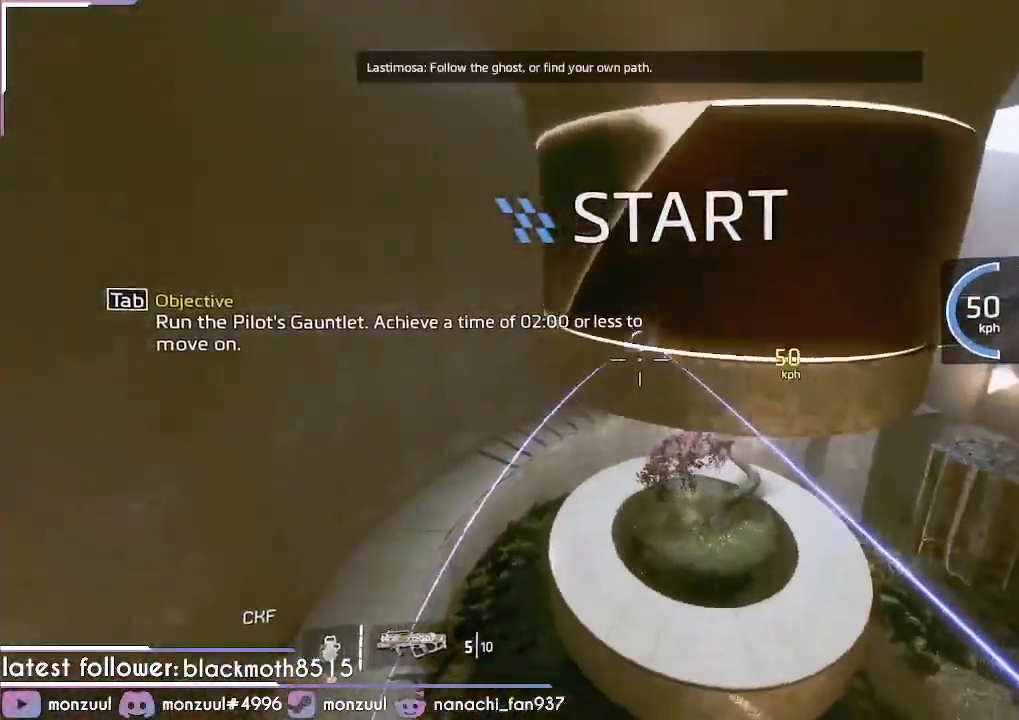
Gameplay with keyboard and mouse; each line is a JSON object with the keys and mouse buttons held at the frame after it. "events" lists presses ("down") and releases ("up") of "1", "2", "3", "4", "5", "a", "c", "caps_lock", "d", "e", "escape", "f", "g", "q", "r", "s", "shift", "space", "t", "tab", "v", "w", "x", "z", "mouse_left", "mouse_middle", "mouse_right", "mouse_mb5", "mouse_wheel_up" and "mouse_wheel_down" between this image and that frame as [ms after this image, input, new state], when the widget could be followed in between. "mouse_left", "mouse_middle", "mouse_right", "mouse_mb5", "mouse_wheel_up", "mouse_wheel_down" = the "left", "middle", "right", "mb5", "wheel_up", "wheel_down" buttons of the "mouse" list. No other keys are recorded. Mouse movement is not recorded. Not read: ctrl mouse_mb4.
{"keys": ["w"], "mouse": ["middle"], "events": [[50, "w", "up"], [150, "w", "down"], [167, "mouse_middle", "down"], [183, "d", "up"], [334, "space", "down"], [434, "space", "up"]]}
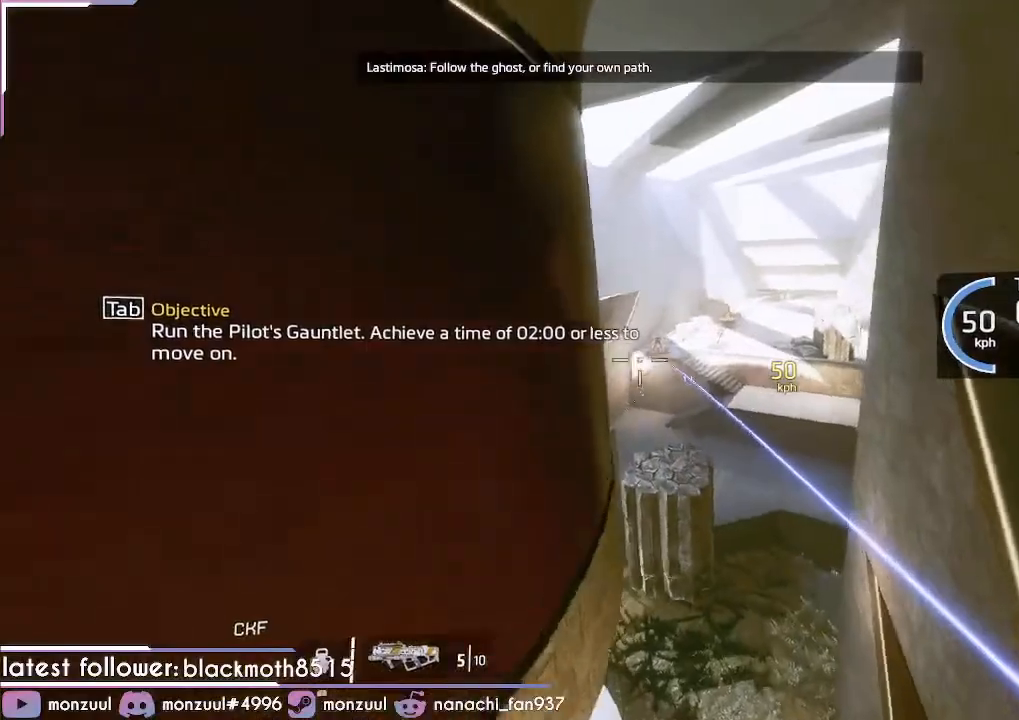
{"keys": ["w"], "mouse": ["middle"], "events": [[251, "space", "down"], [351, "space", "up"]]}
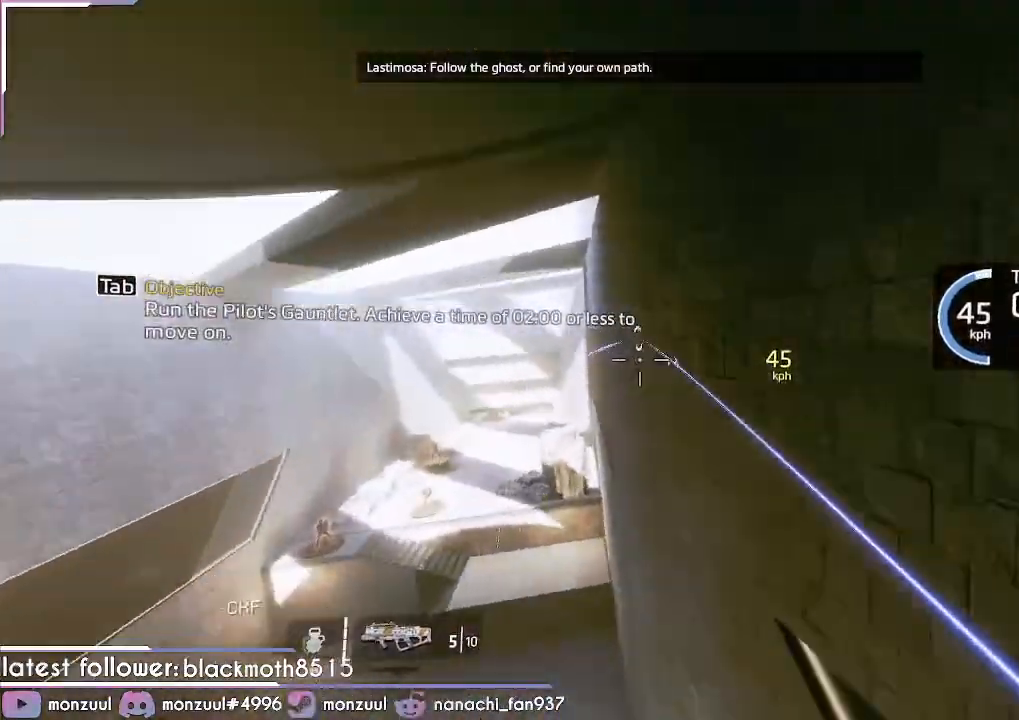
{"keys": ["a", "shift"], "mouse": ["middle"], "events": [[83, "a", "down"], [133, "shift", "down"], [183, "w", "up"]]}
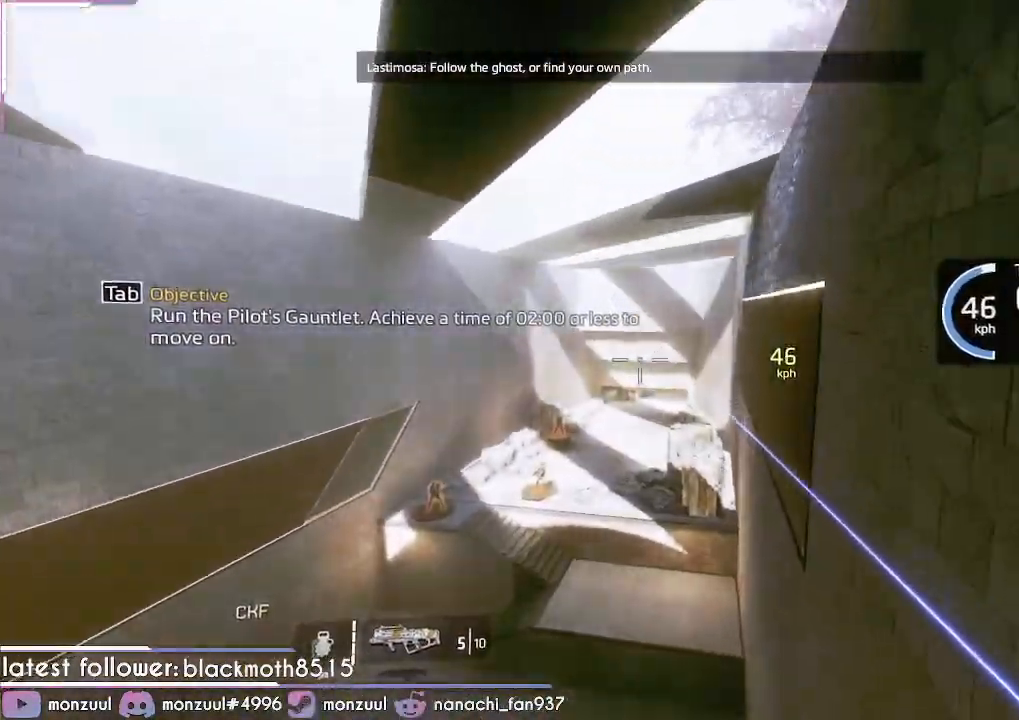
{"keys": ["a", "d", "shift", "space"], "mouse": [], "events": [[151, "d", "down"], [401, "mouse_middle", "up"], [417, "space", "down"]]}
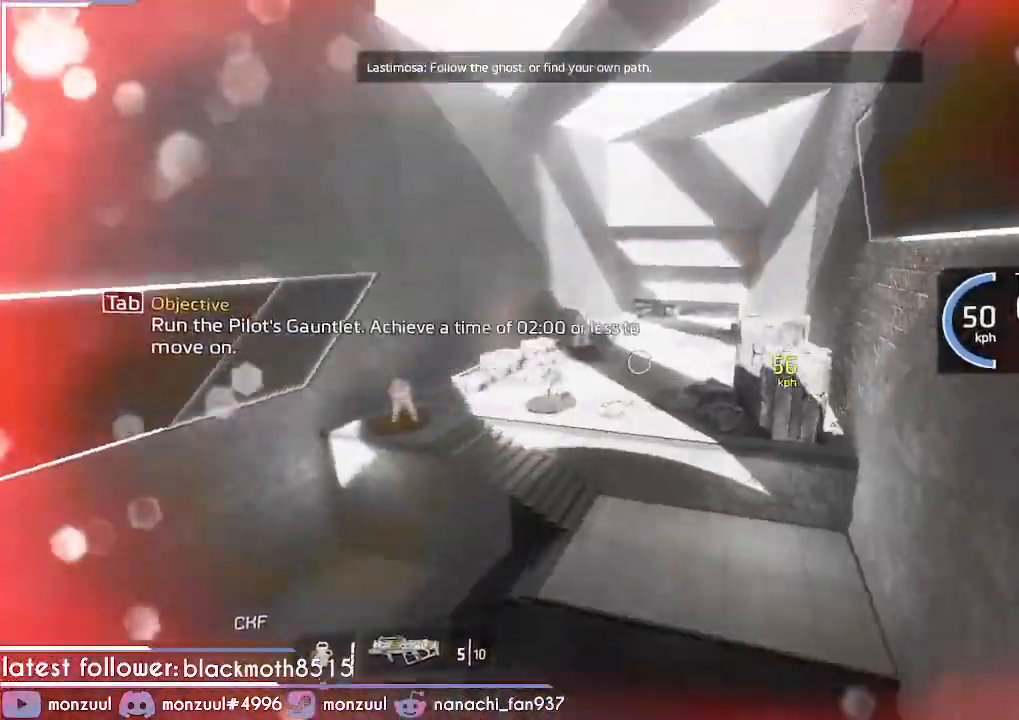
{"keys": ["d", "shift"], "mouse": [], "events": [[167, "space", "up"], [350, "a", "up"]]}
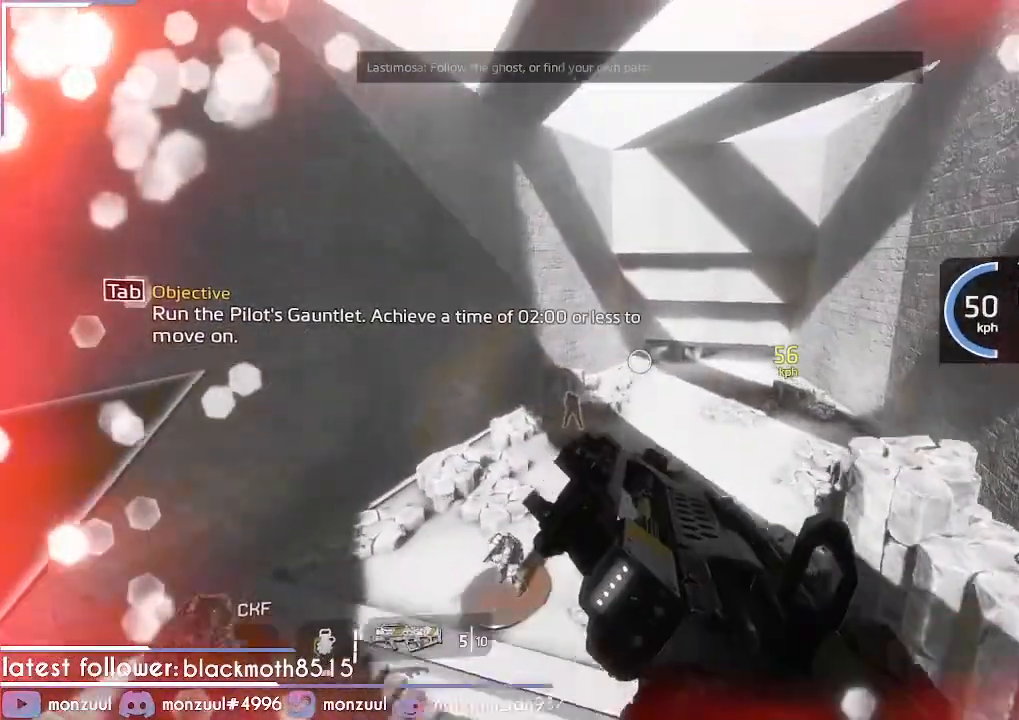
{"keys": ["d", "shift"], "mouse": [], "events": []}
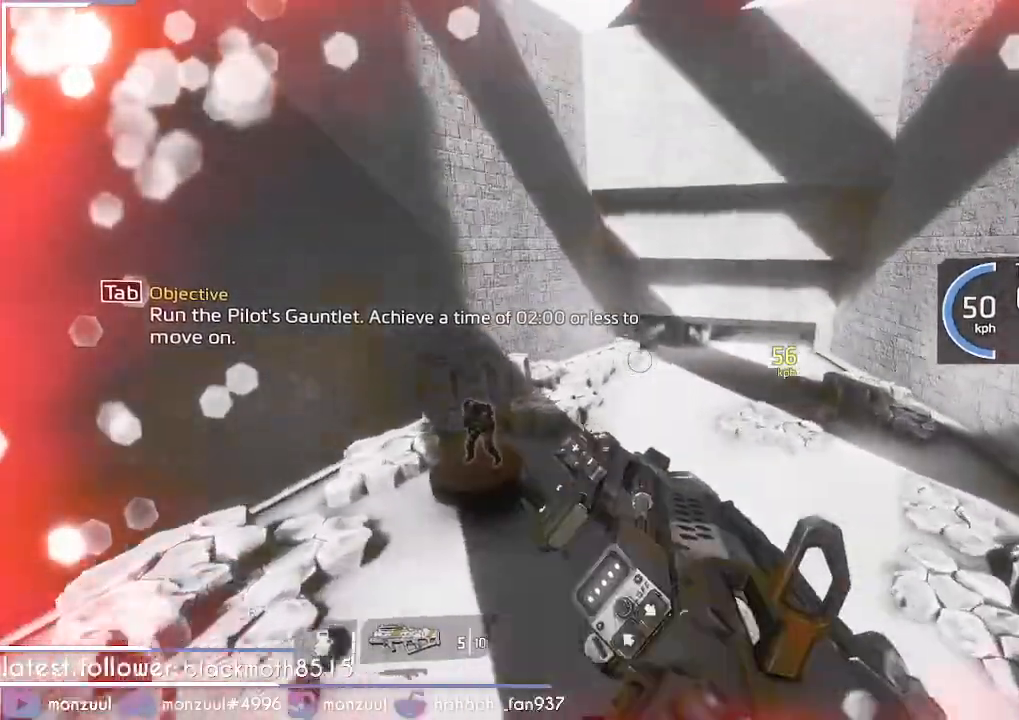
{"keys": ["d", "shift"], "mouse": [], "events": []}
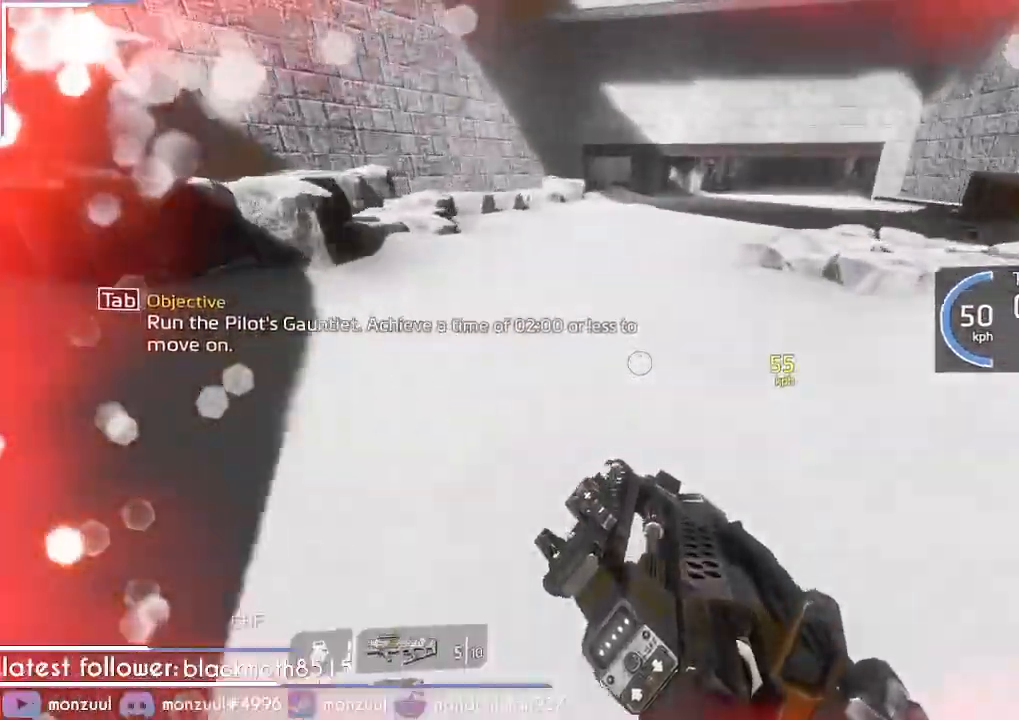
{"keys": ["d", "shift"], "mouse": [], "events": [[17, "space", "down"], [234, "space", "up"]]}
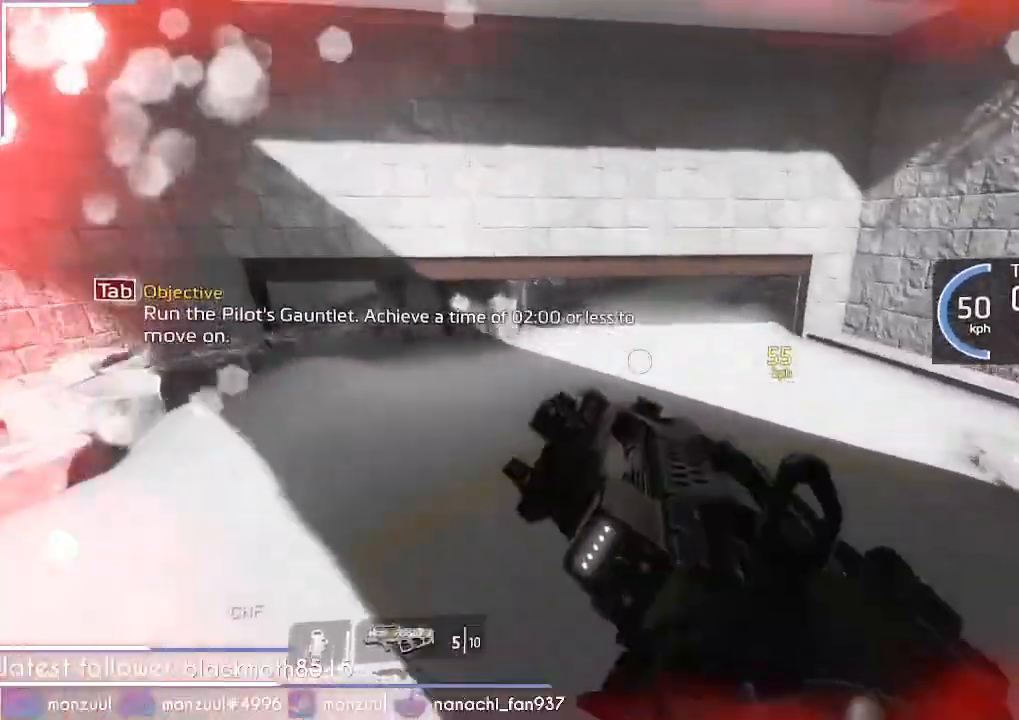
{"keys": ["a", "shift"], "mouse": [], "events": [[267, "a", "down"], [400, "d", "up"]]}
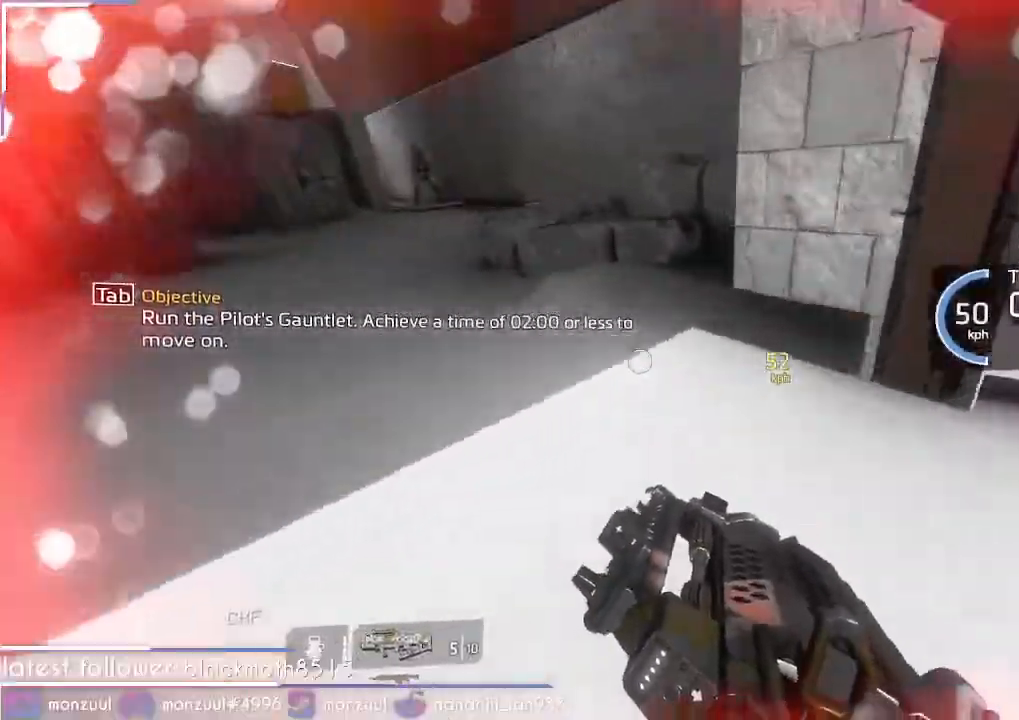
{"keys": ["a", "shift"], "mouse": []}
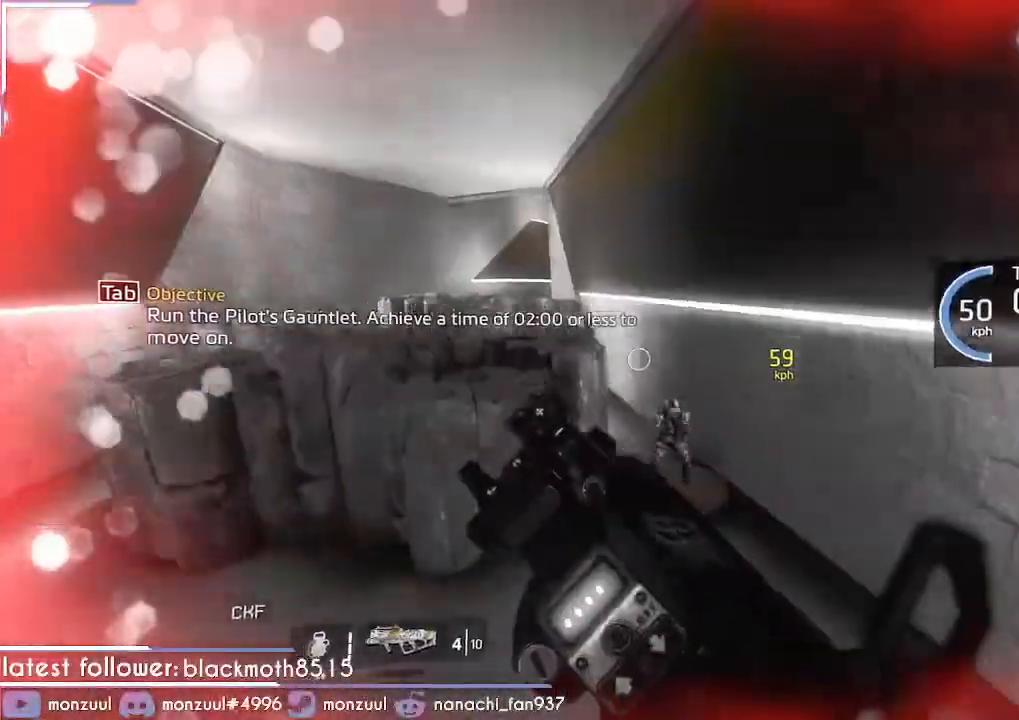
{"keys": ["a", "d", "shift", "space"], "mouse": [], "events": [[350, "d", "down"], [484, "space", "down"]]}
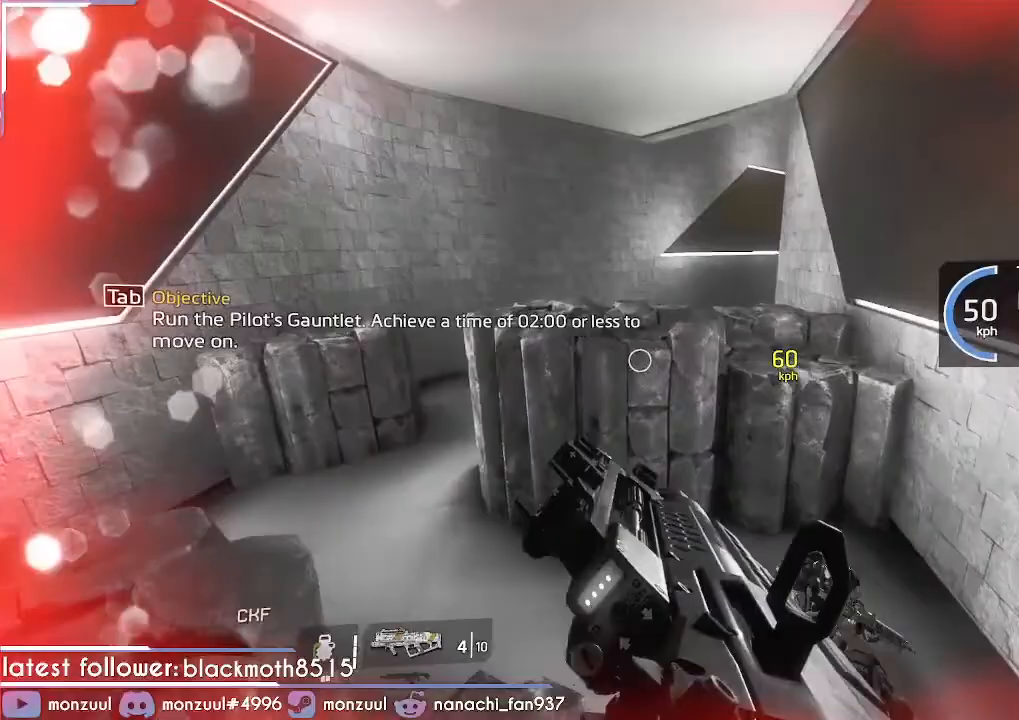
{"keys": ["d", "shift"], "mouse": [], "events": [[217, "space", "up"], [267, "a", "up"]]}
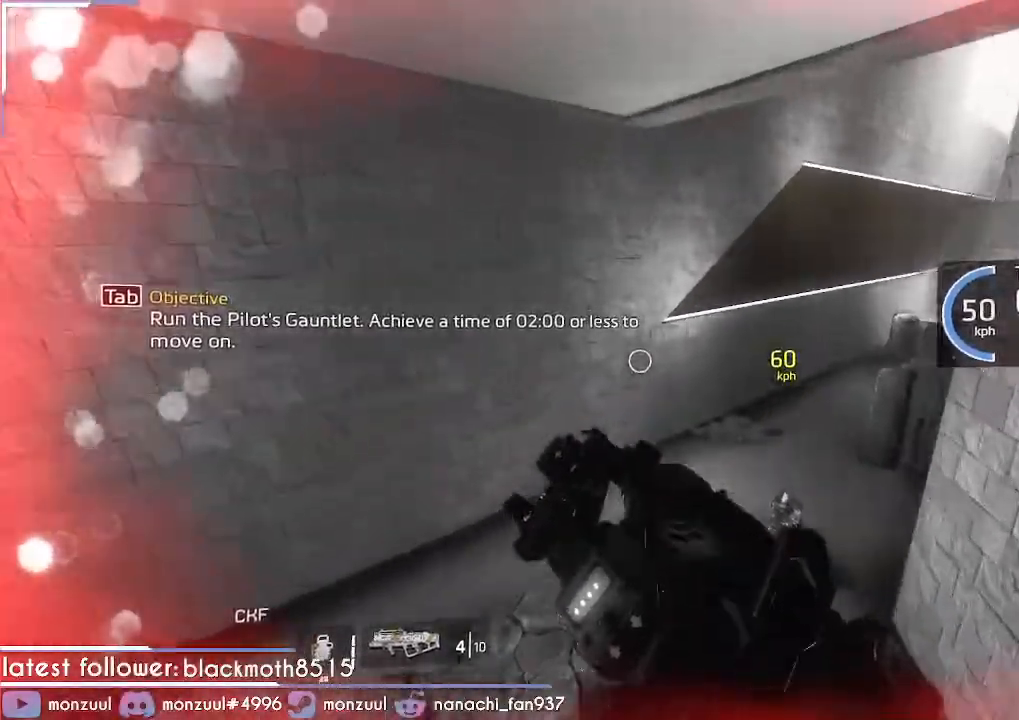
{"keys": ["d", "shift"], "mouse": [], "events": []}
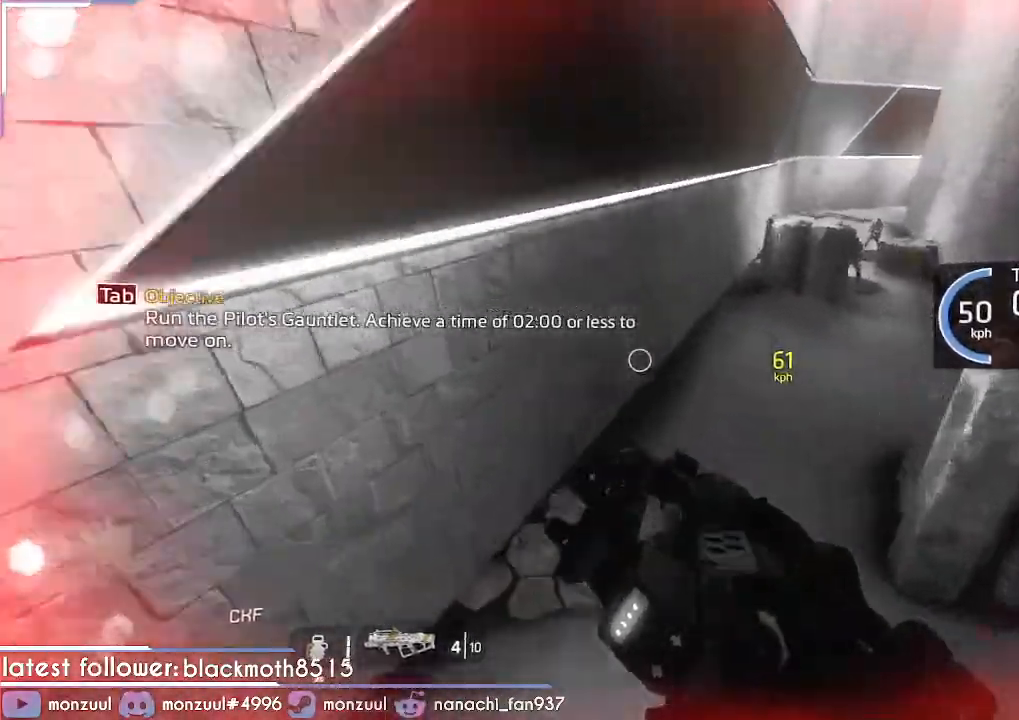
{"keys": ["a", "d", "shift"], "mouse": [], "events": [[201, "a", "down"], [401, "space", "down"], [484, "space", "up"]]}
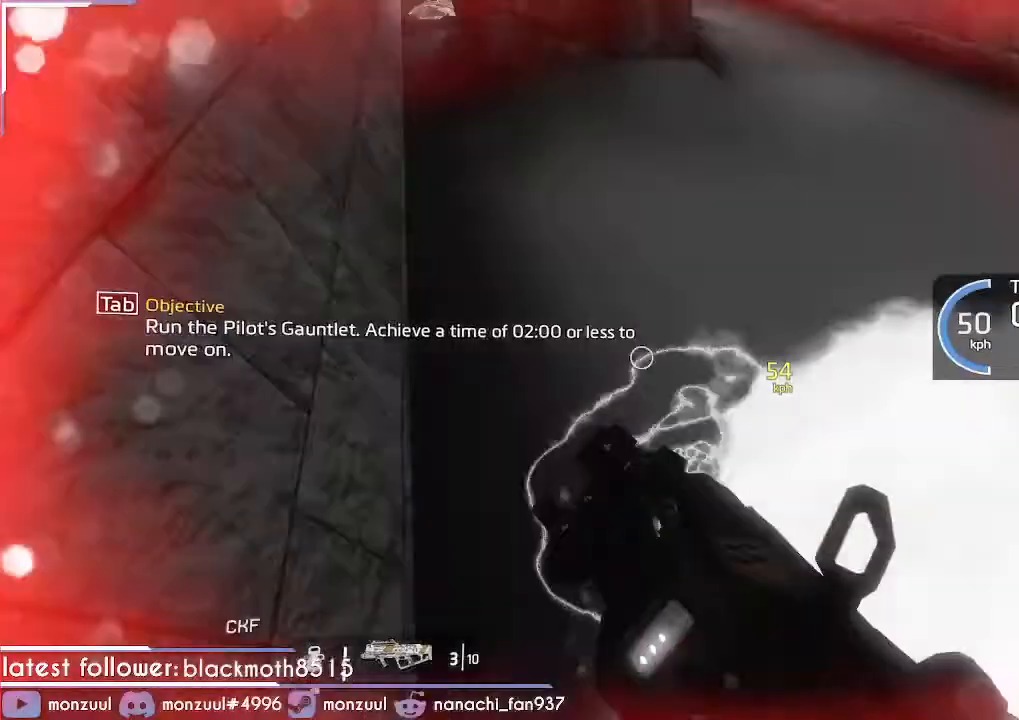
{"keys": ["a", "d", "shift"], "mouse": []}
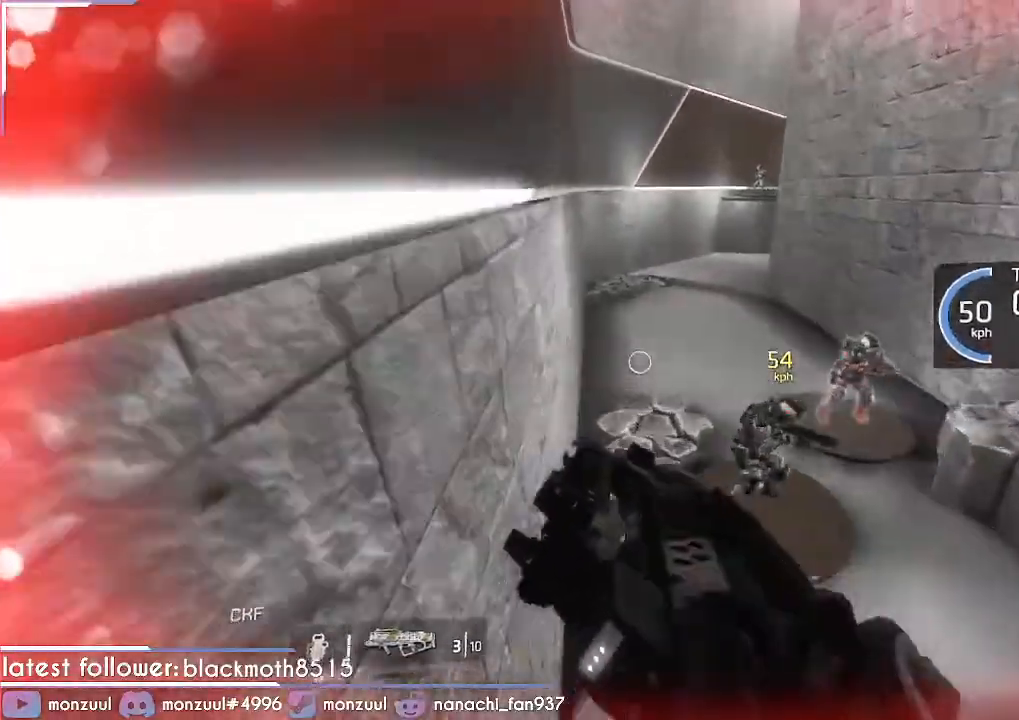
{"keys": ["d", "shift"], "mouse": [], "events": [[134, "a", "up"]]}
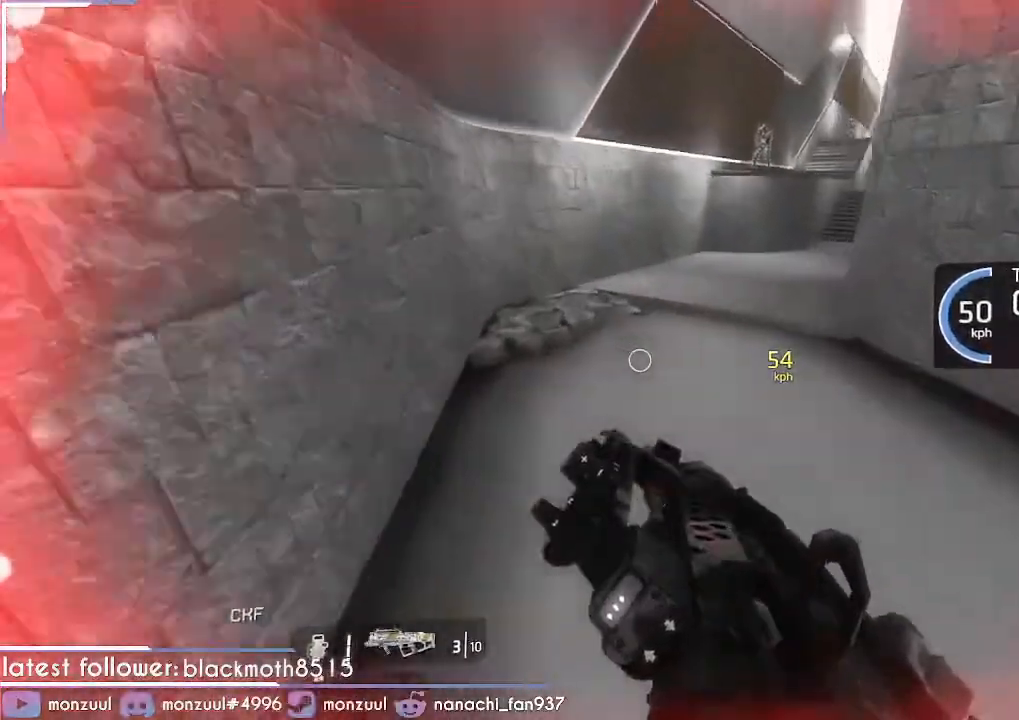
{"keys": ["d", "shift", "space"], "mouse": [], "events": [[284, "space", "down"]]}
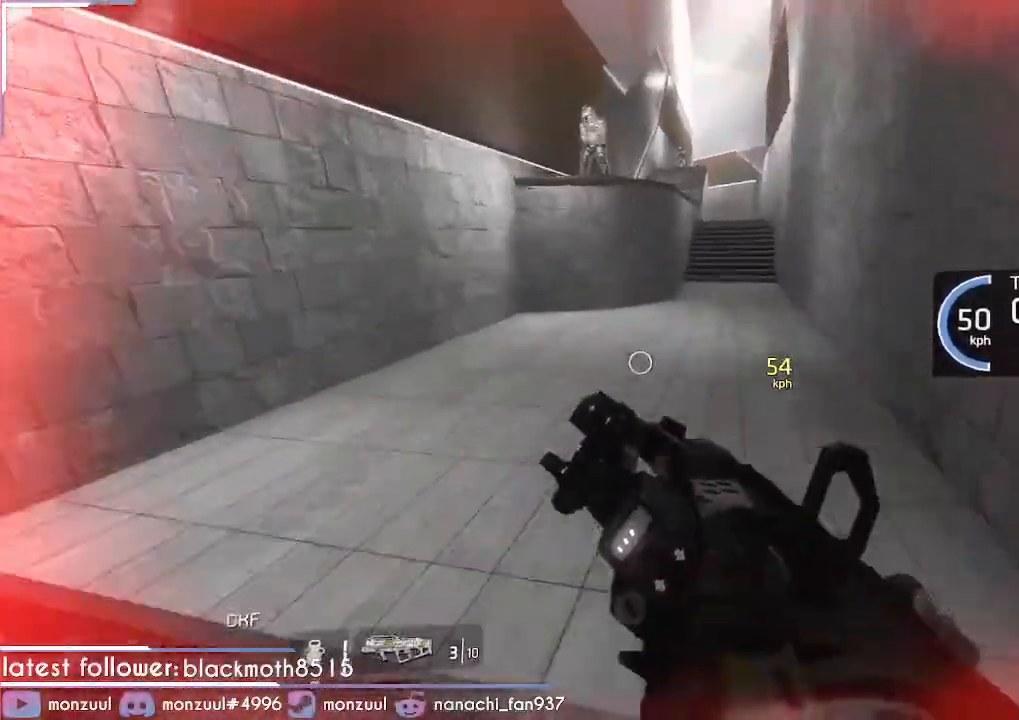
{"keys": ["a", "d", "shift"], "mouse": [], "events": [[17, "space", "up"], [401, "a", "down"]]}
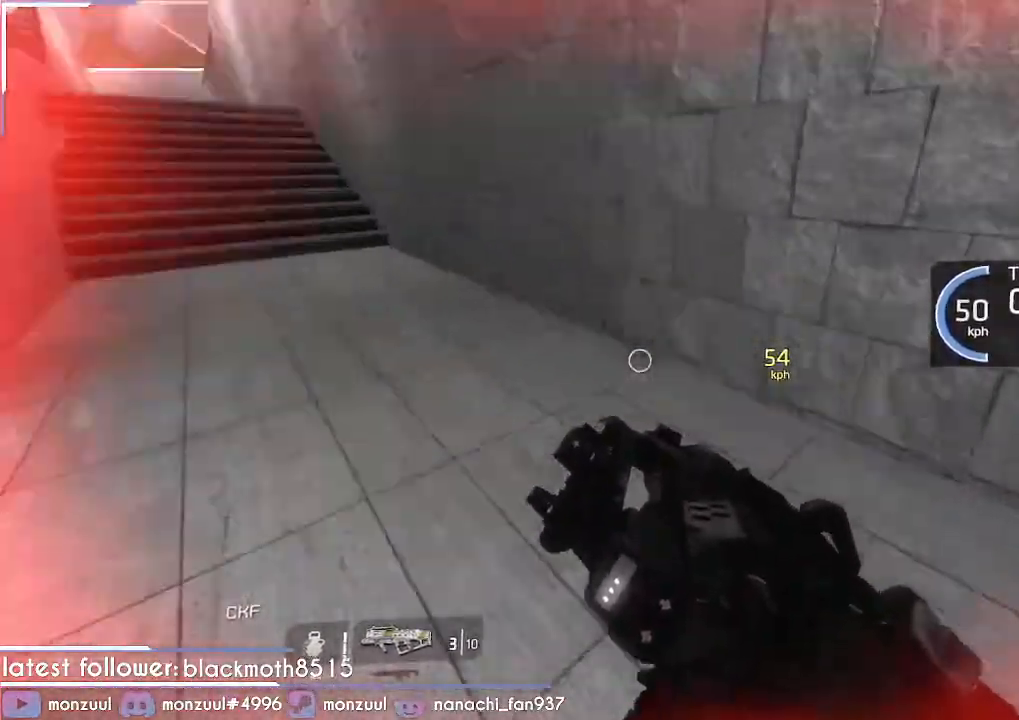
{"keys": ["a", "d", "shift"], "mouse": [], "events": [[33, "d", "up"], [133, "space", "down"], [167, "d", "down"], [217, "space", "up"], [317, "space", "down"], [500, "space", "up"]]}
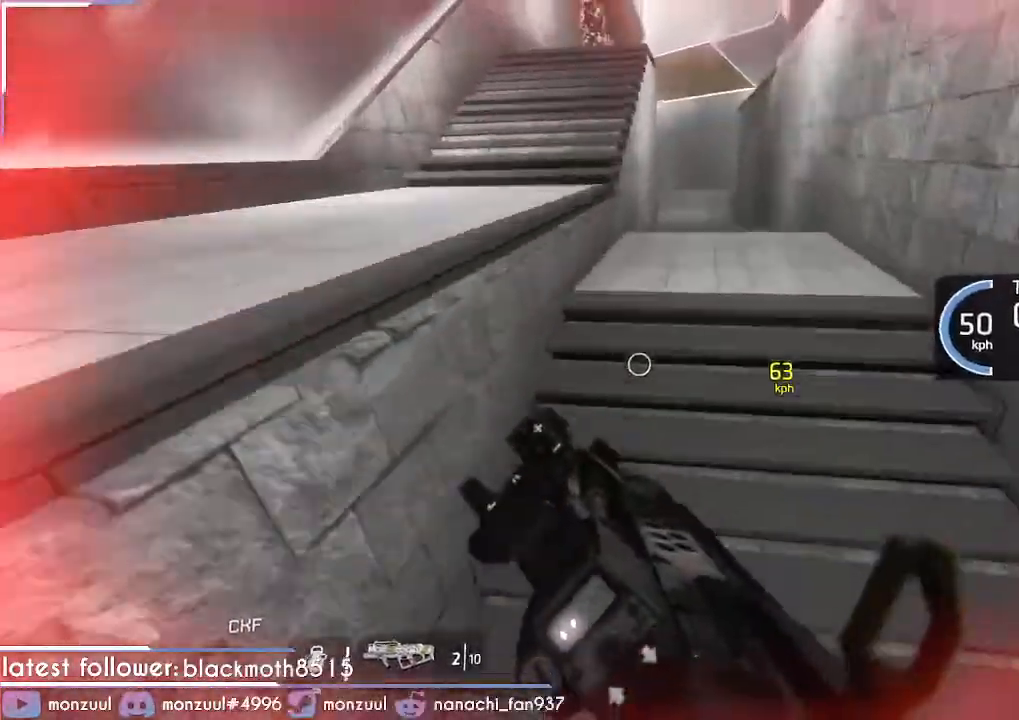
{"keys": ["a", "d", "shift"], "mouse": [], "events": [[50, "a", "up"], [468, "a", "down"]]}